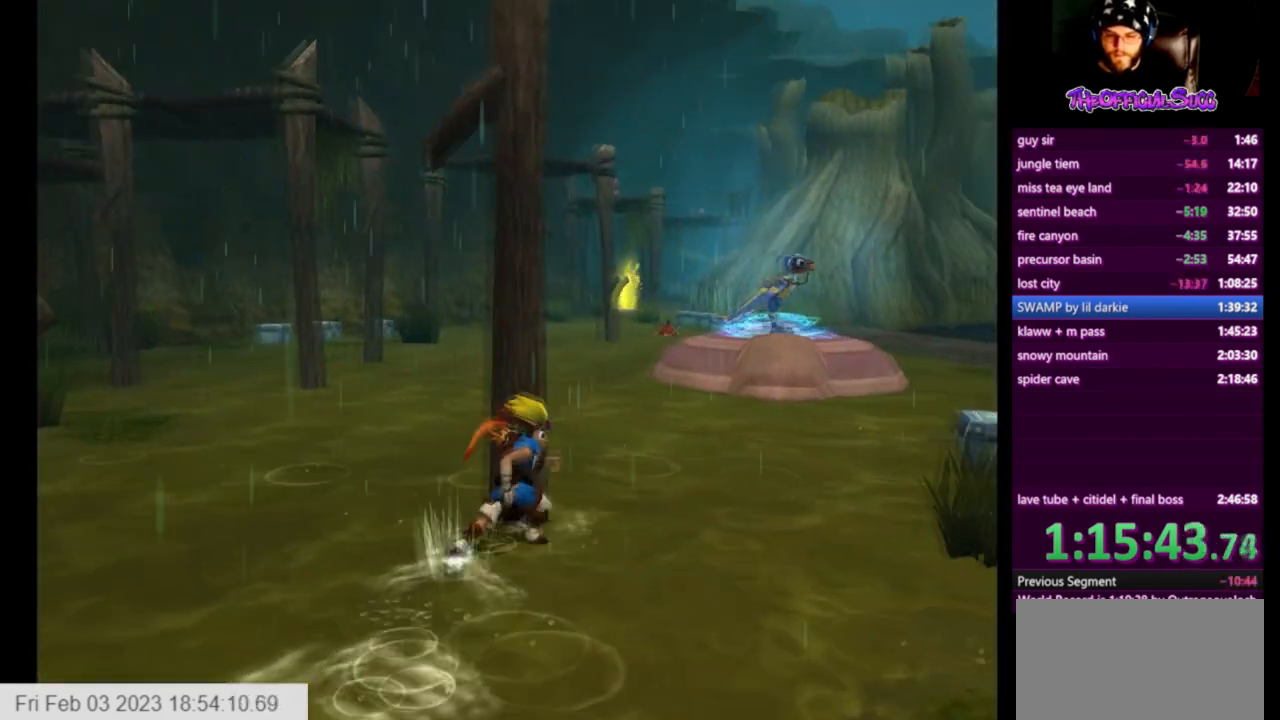
Gameplay with a controller (PlayStation layout); each line is a JSON object with the inputs held at the frame after it. "events" lists button and stick changes between this image and that frame as [ms after this image, input, new state], when the widget could be followed in between.
{"buttons": ["L1"], "left_stick": "up", "right_stick": "center", "events": [[83, "SQUARE", "down"], [417, "SQUARE", "up"], [458, "L1", "down"], [458, "left_stick", "up"]]}
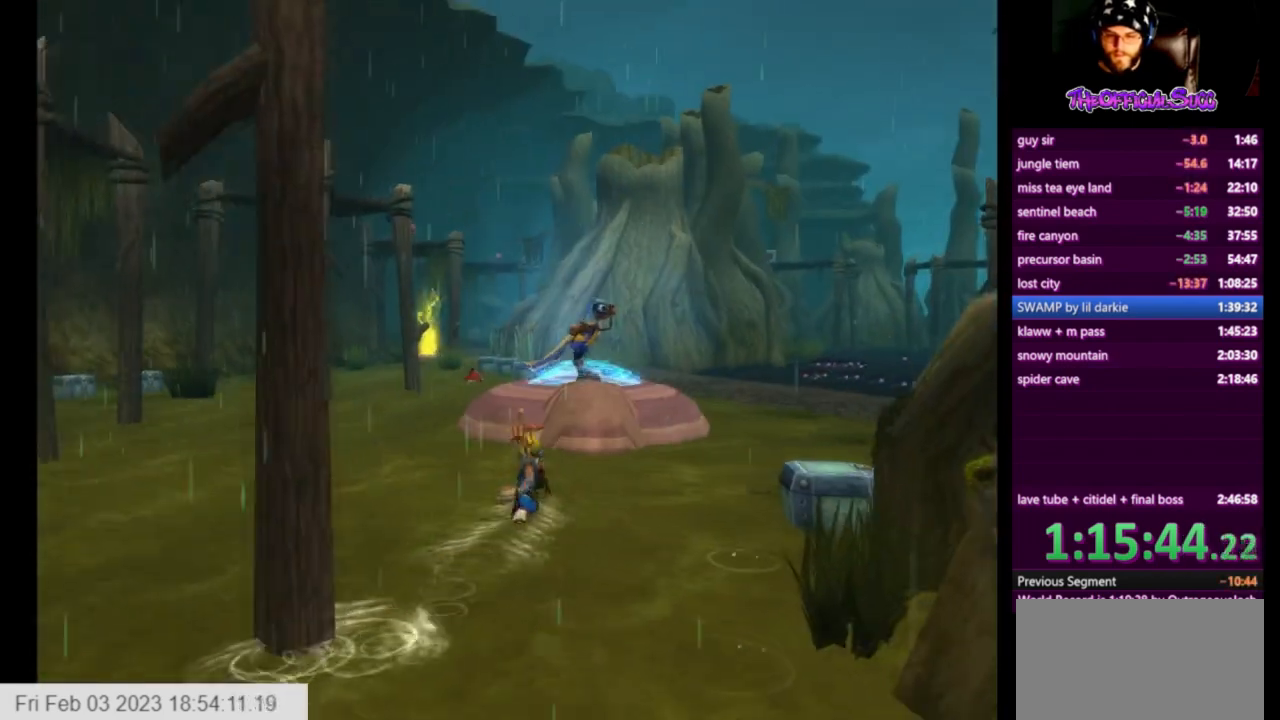
{"buttons": [], "left_stick": "up", "right_stick": "center", "events": [[125, "CROSS", "down"], [167, "L1", "up"], [334, "CROSS", "up"]]}
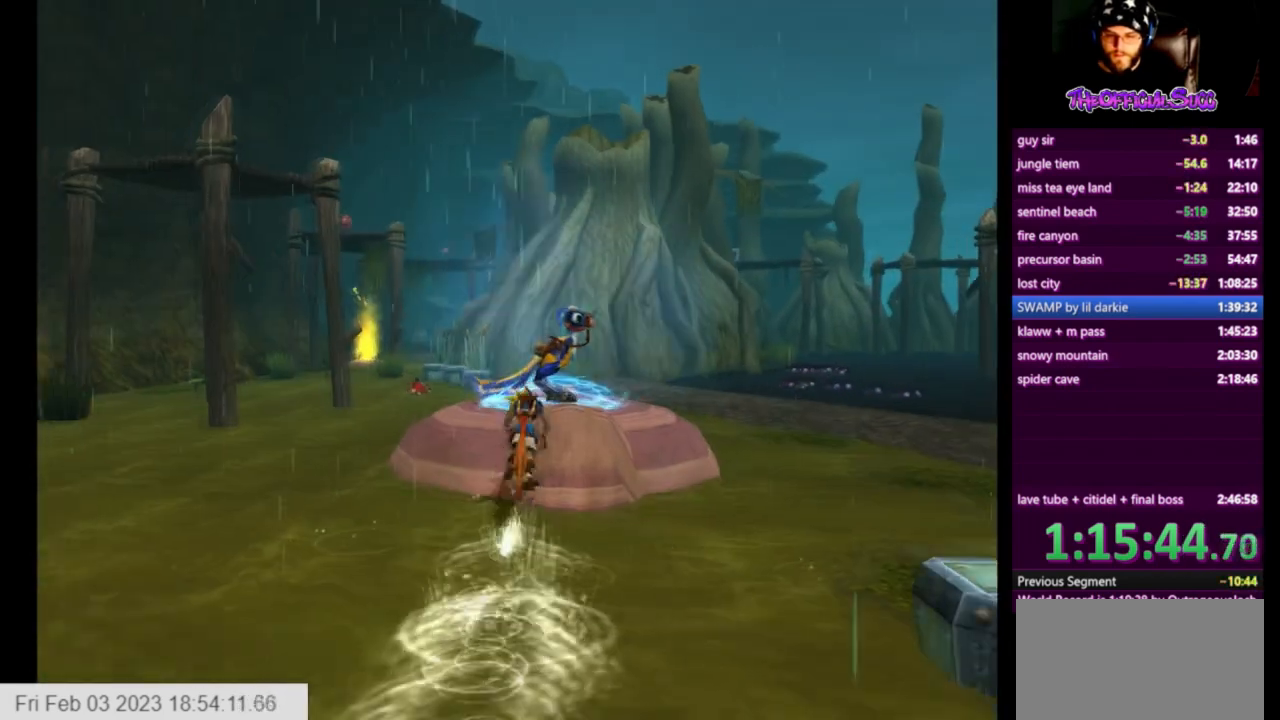
{"buttons": [], "left_stick": "center", "right_stick": "center", "events": [[167, "CIRCLE", "down"], [459, "CIRCLE", "up"], [459, "left_stick", "center"]]}
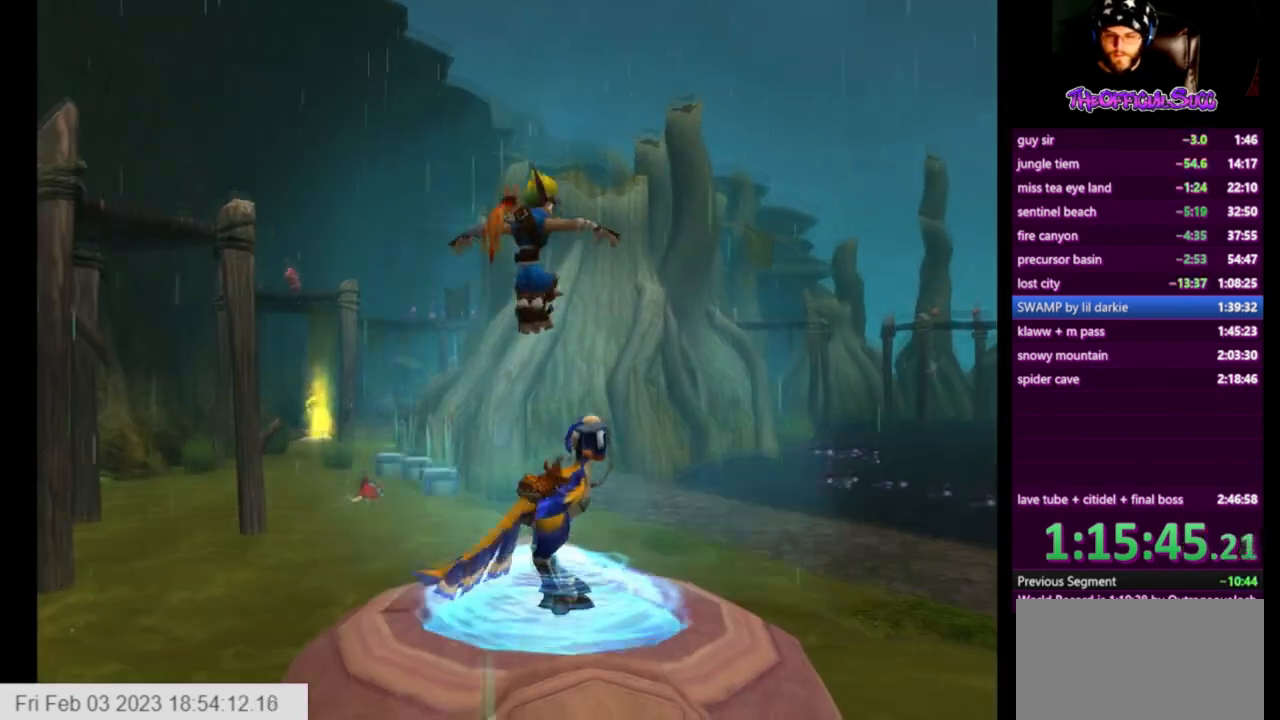
{"buttons": [], "left_stick": "up-left", "right_stick": "center", "events": [[125, "right_stick", "left"], [251, "left_stick", "right"], [376, "left_stick", "center"], [417, "right_stick", "center"], [501, "left_stick", "up-left"]]}
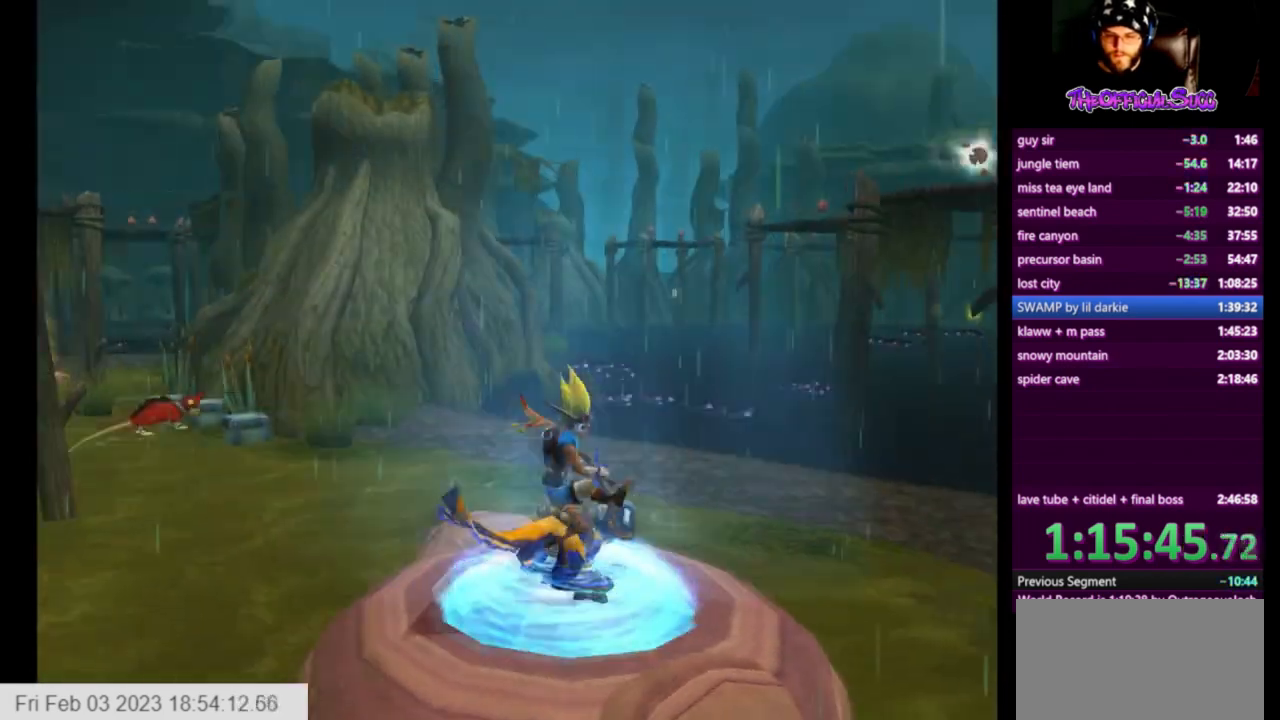
{"buttons": [], "left_stick": "up-left", "right_stick": "center", "events": [[208, "CROSS", "down"], [459, "CROSS", "up"]]}
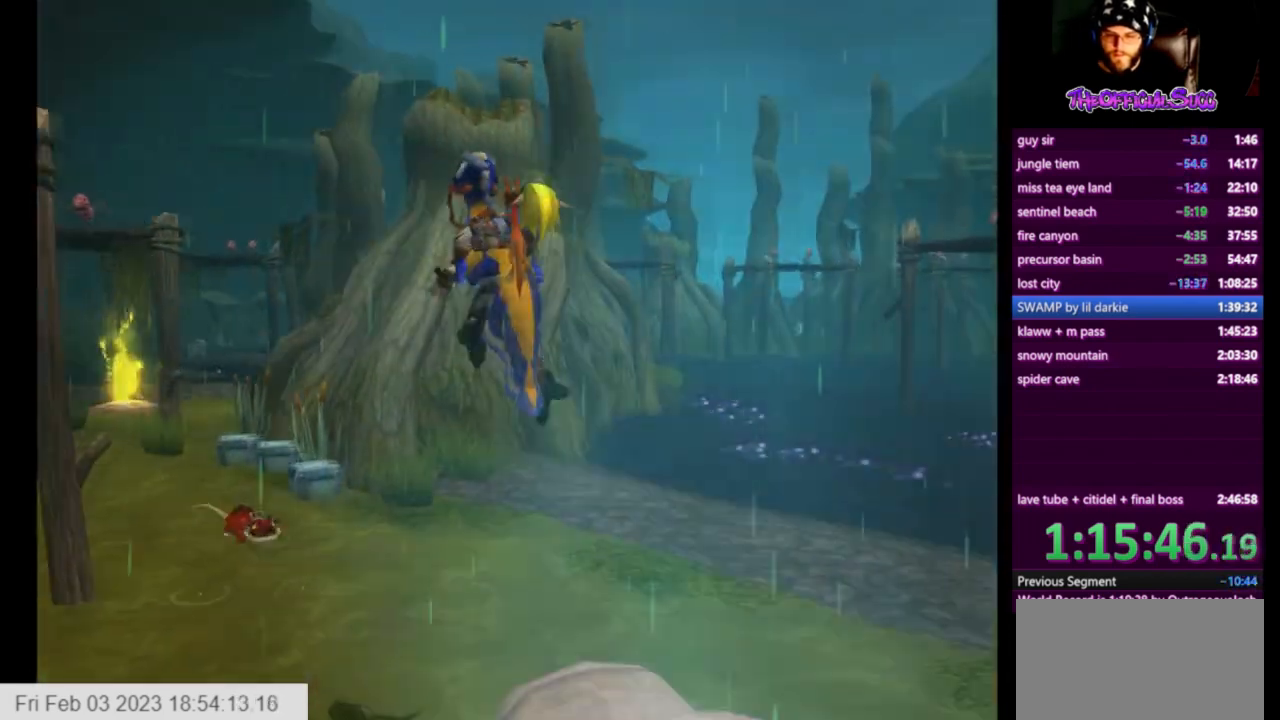
{"buttons": ["SQUARE"], "left_stick": "up", "right_stick": "center", "events": [[209, "CROSS", "down"], [376, "CROSS", "up"], [459, "SQUARE", "down"], [501, "left_stick", "up"]]}
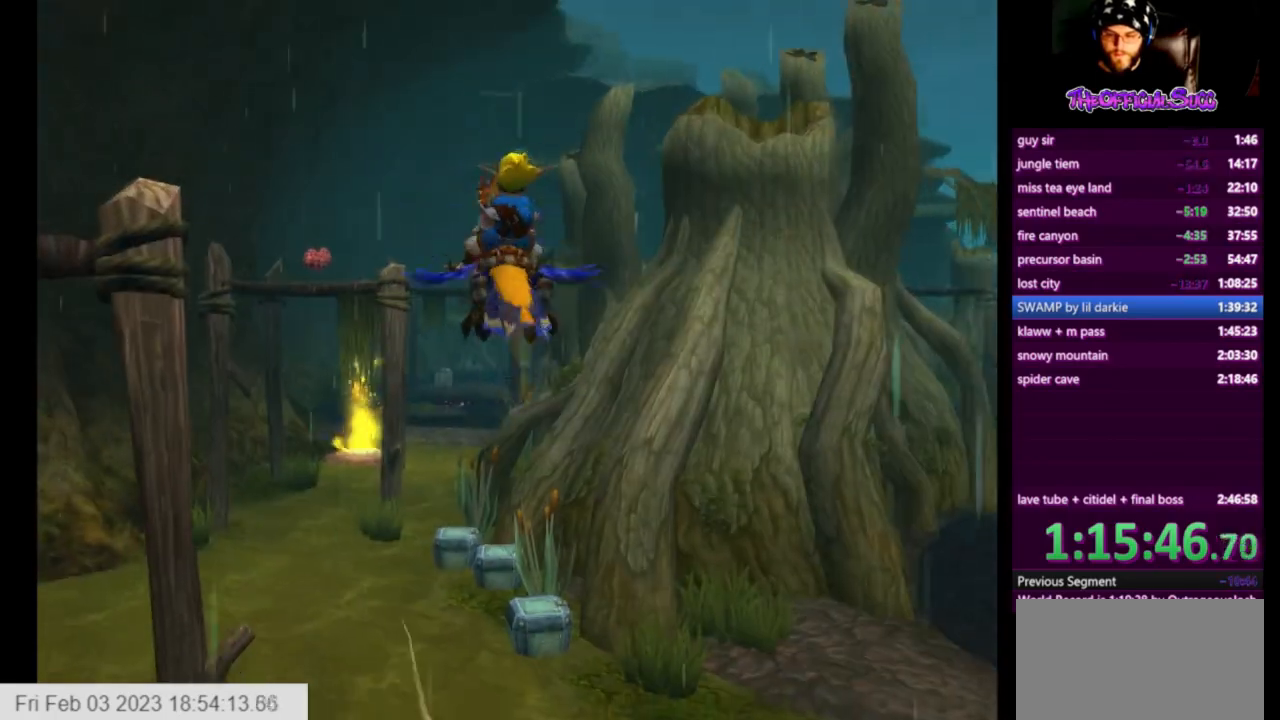
{"buttons": ["SQUARE"], "left_stick": "up", "right_stick": "center", "events": []}
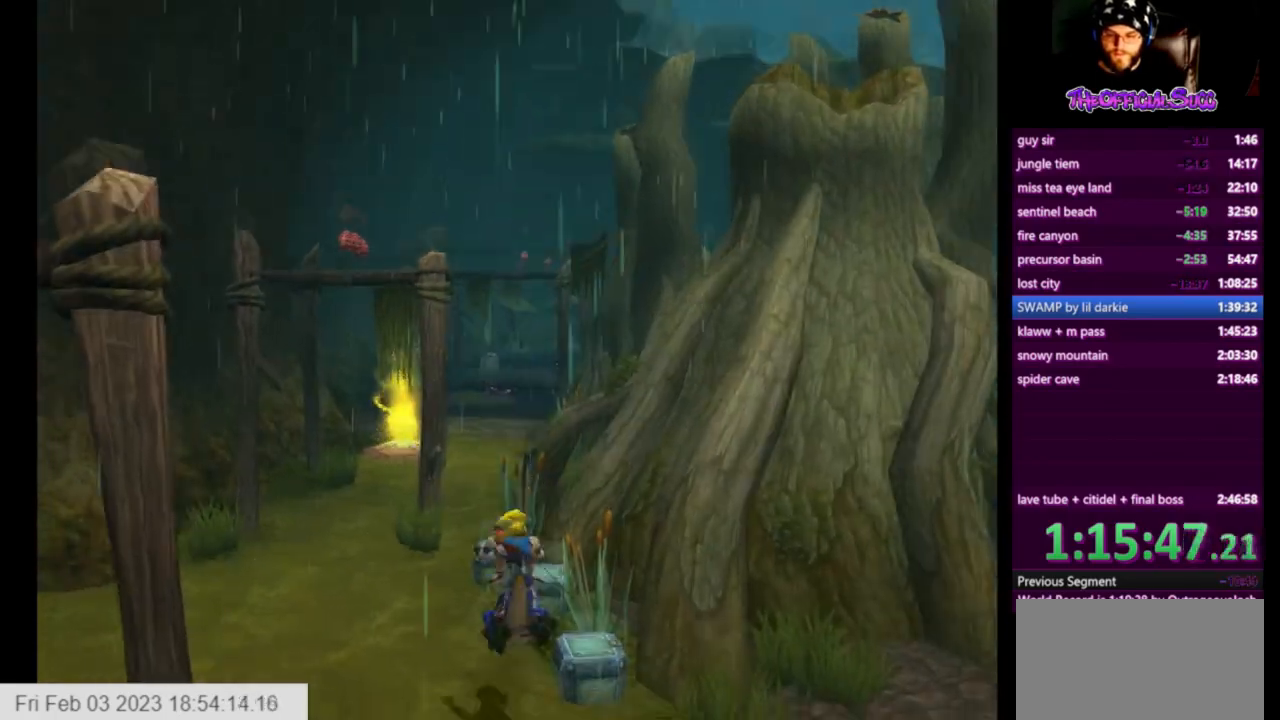
{"buttons": [], "left_stick": "up-left", "right_stick": "up-right", "events": [[125, "SQUARE", "up"], [334, "right_stick", "up-right"], [376, "left_stick", "up-left"]]}
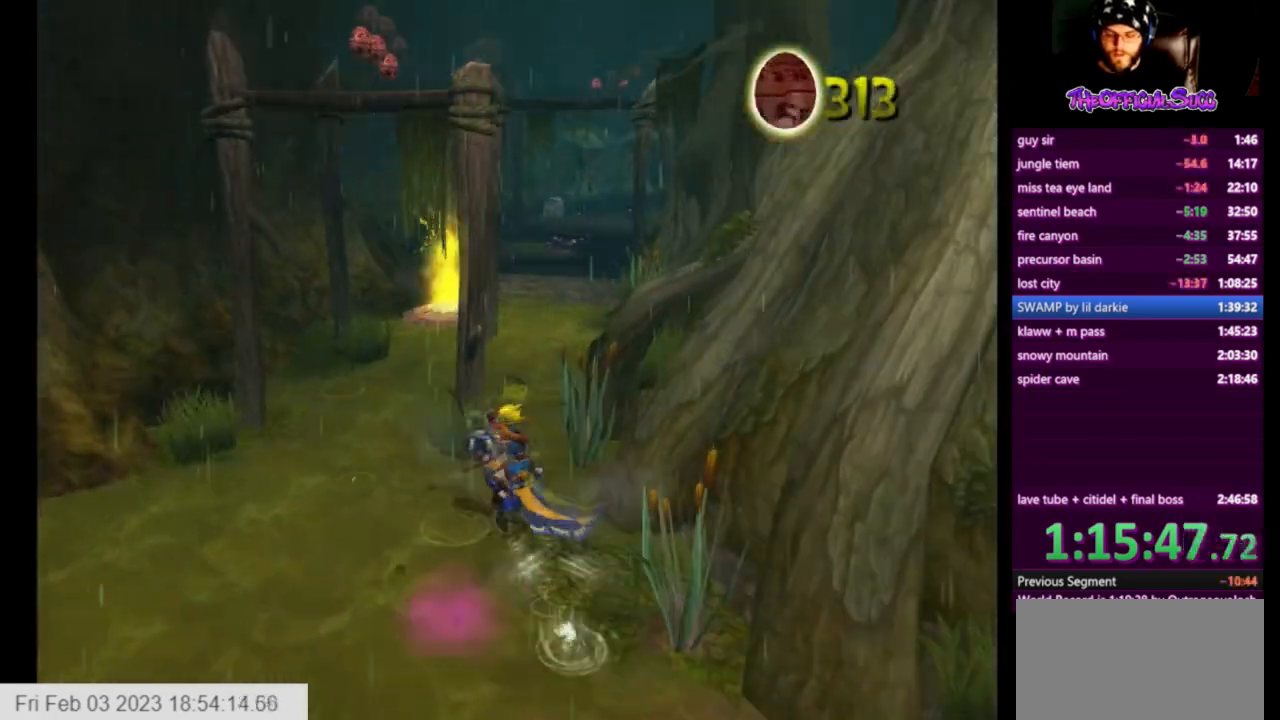
{"buttons": [], "left_stick": "left", "right_stick": "up-right", "events": [[42, "left_stick", "left"], [250, "left_stick", "center"], [333, "left_stick", "left"]]}
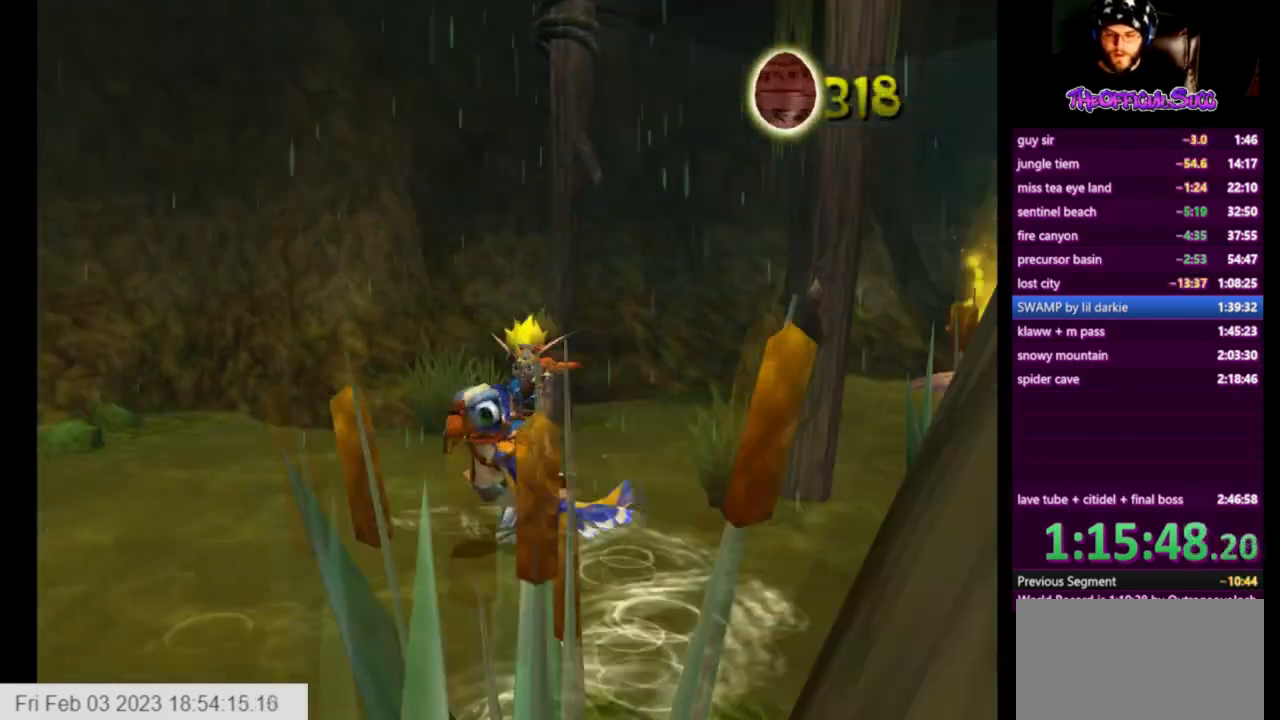
{"buttons": ["CROSS"], "left_stick": "left", "right_stick": "up-right", "events": [[292, "CROSS", "down"]]}
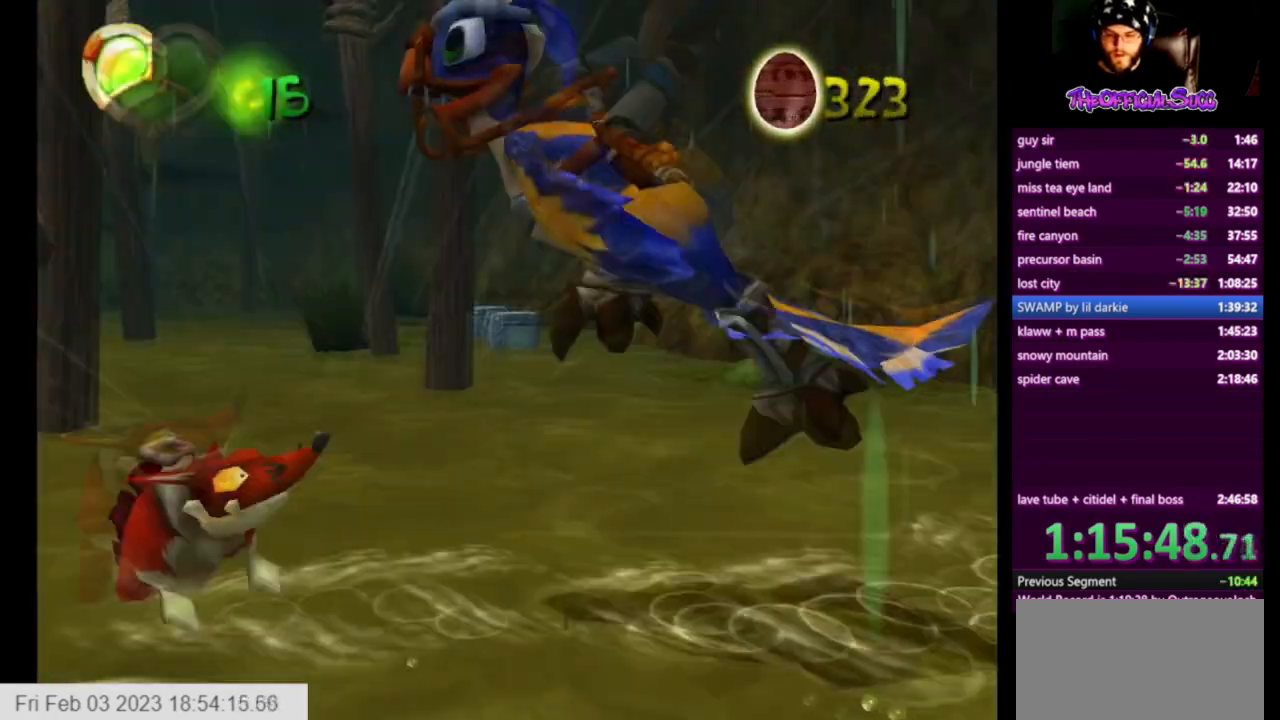
{"buttons": ["SQUARE"], "left_stick": "left", "right_stick": "center", "events": [[83, "CROSS", "up"], [83, "right_stick", "center"], [500, "SQUARE", "down"]]}
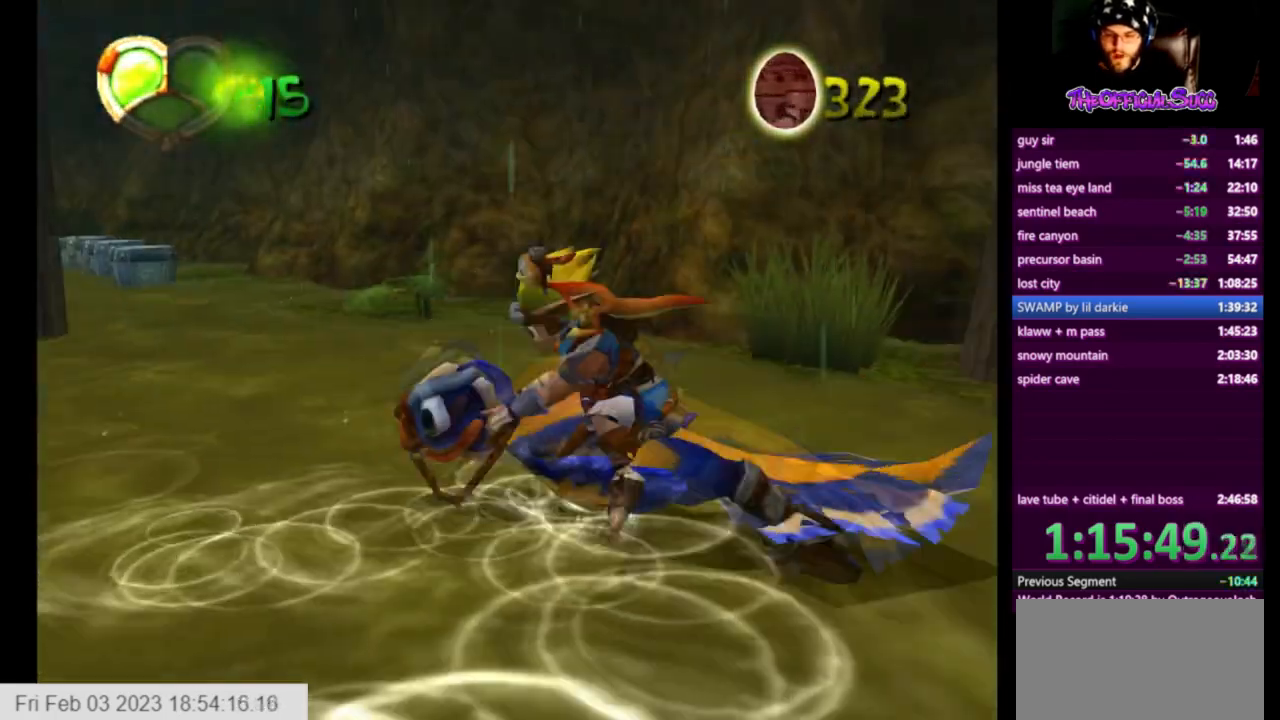
{"buttons": [], "left_stick": "up-right", "right_stick": "center", "events": [[417, "SQUARE", "up"], [417, "left_stick", "up-right"]]}
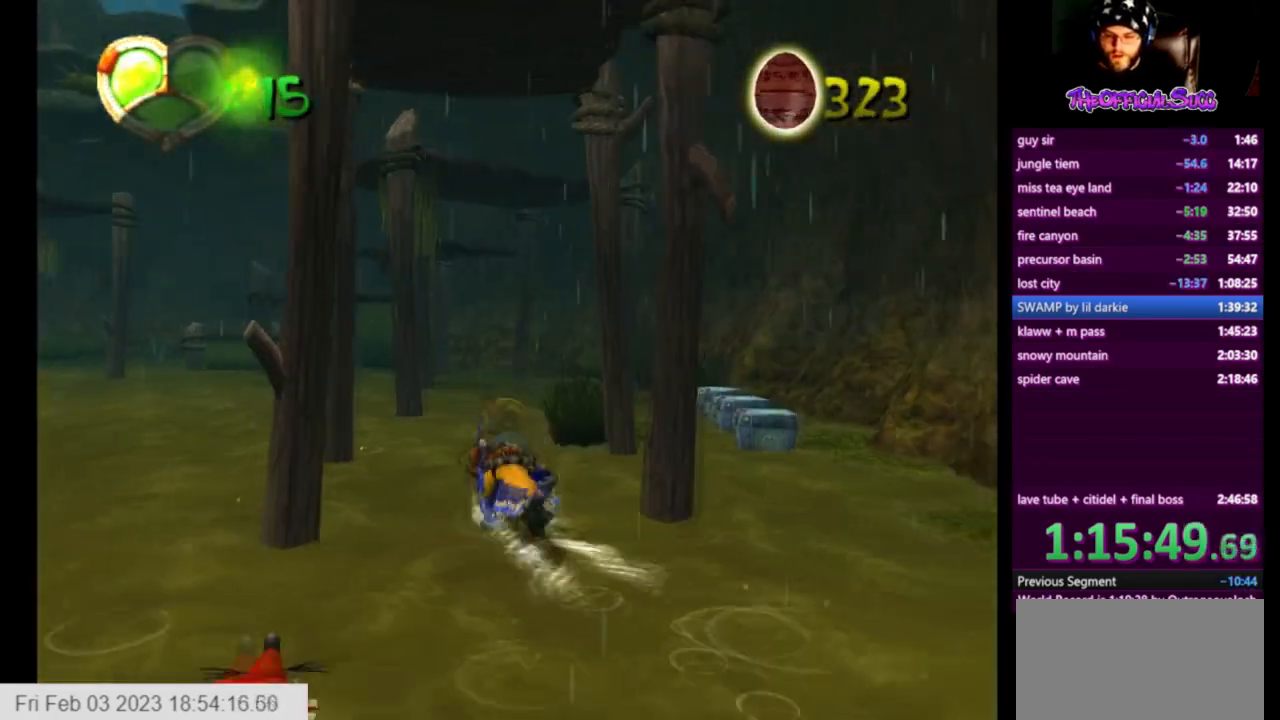
{"buttons": [], "left_stick": "up-right", "right_stick": "center", "events": [[83, "left_stick", "up"], [167, "CROSS", "down"], [250, "left_stick", "up-right"], [500, "CROSS", "up"]]}
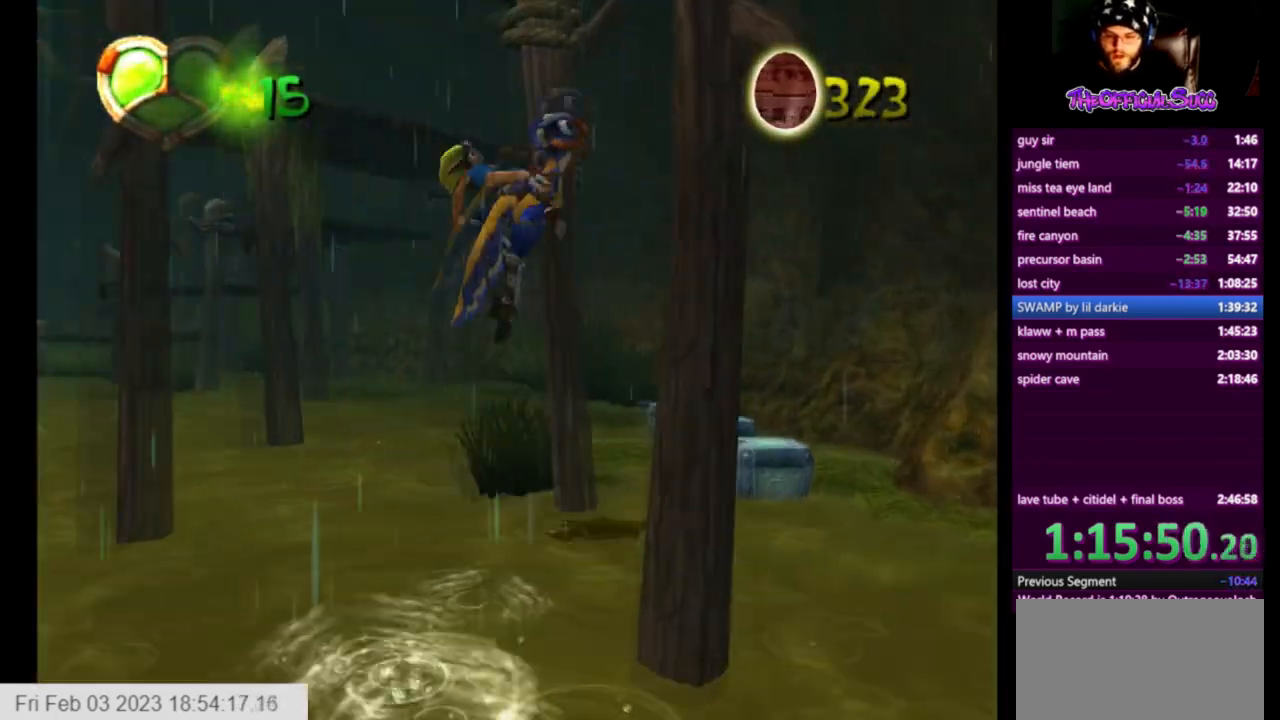
{"buttons": ["SQUARE"], "left_stick": "up-left", "right_stick": "center", "events": [[167, "CROSS", "down"], [292, "left_stick", "up"], [334, "CROSS", "up"], [417, "SQUARE", "down"], [417, "left_stick", "up-left"]]}
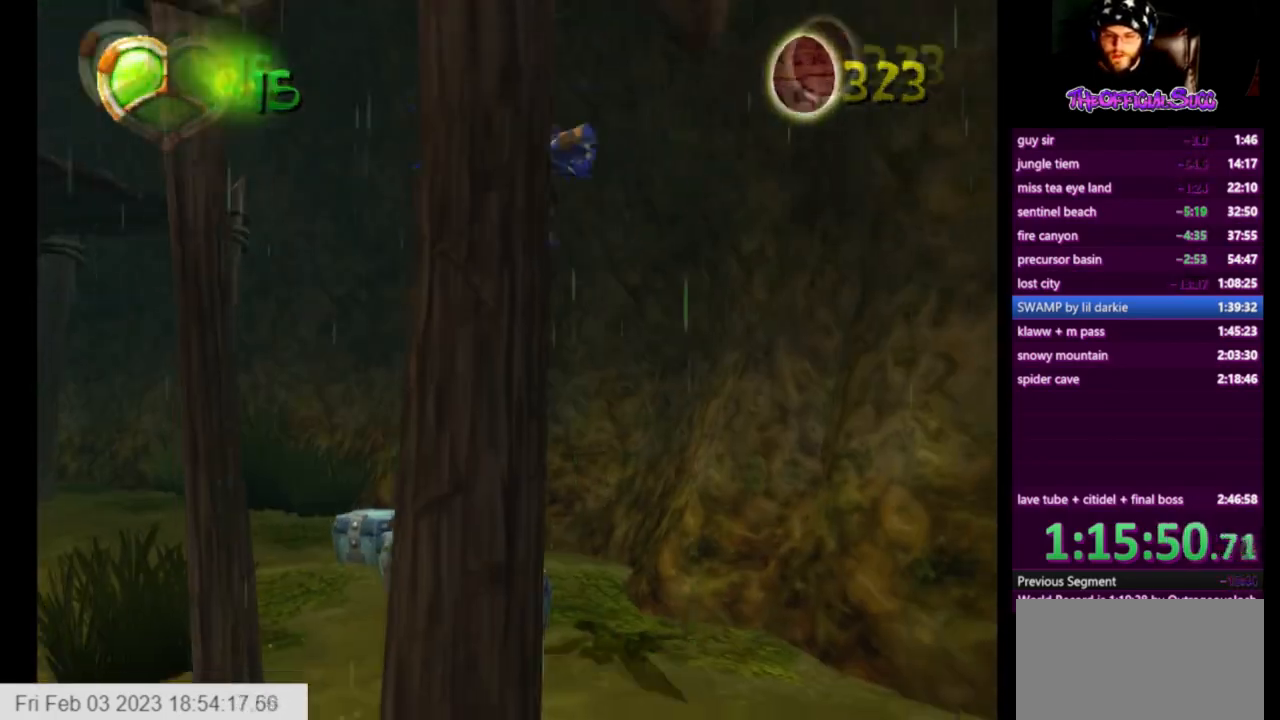
{"buttons": [], "left_stick": "center", "right_stick": "right", "events": [[167, "SQUARE", "up"], [333, "right_stick", "right"], [417, "left_stick", "center"]]}
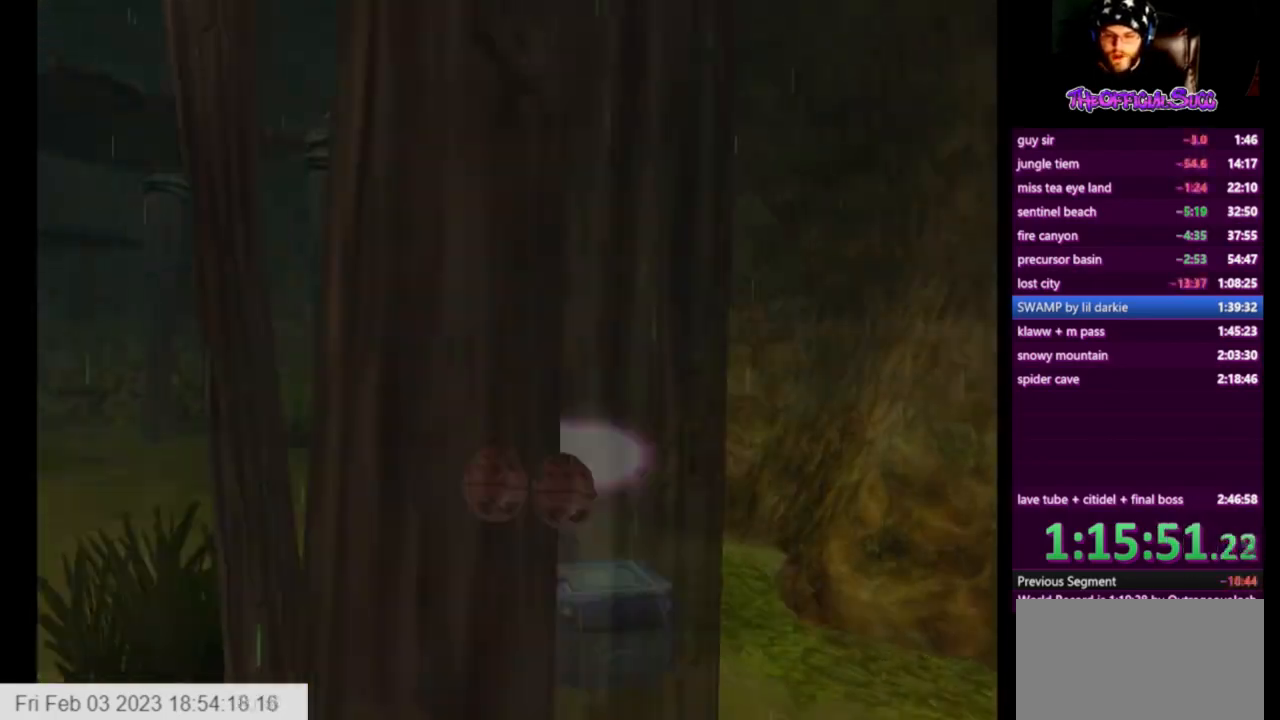
{"buttons": [], "left_stick": "up-left", "right_stick": "right", "events": [[42, "left_stick", "left"], [376, "left_stick", "up-left"]]}
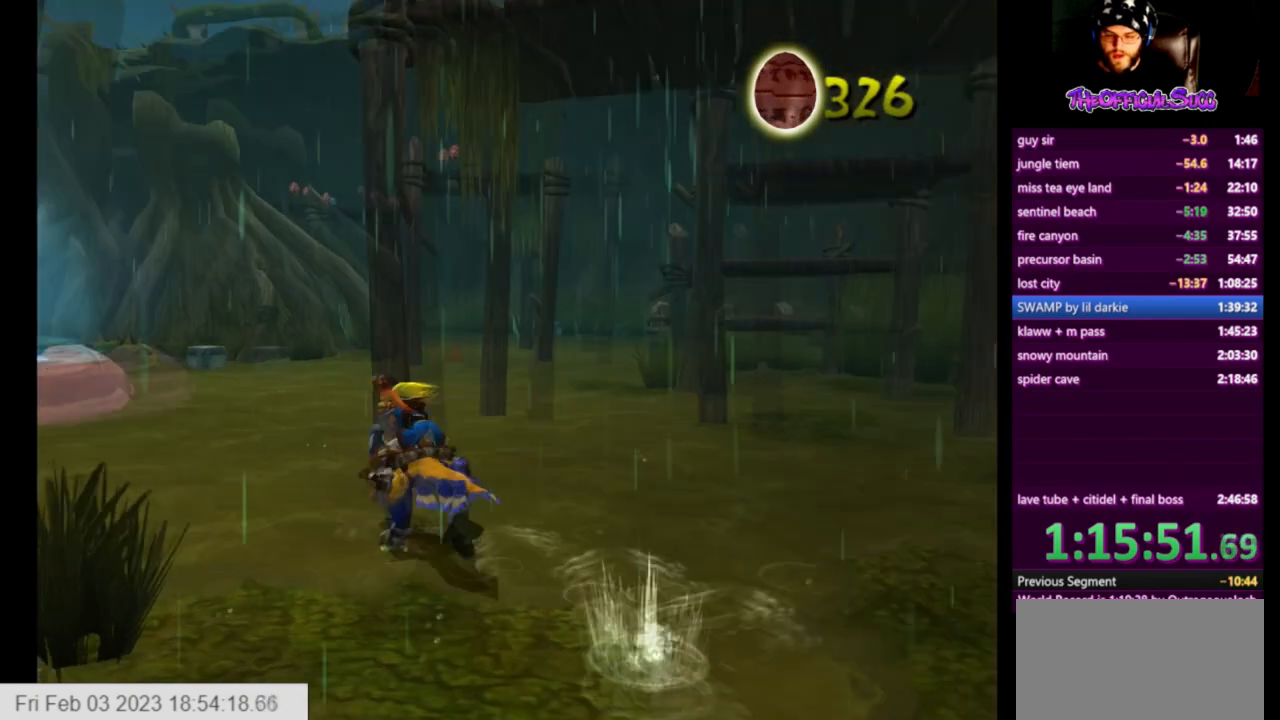
{"buttons": [], "left_stick": "up", "right_stick": "center", "events": [[167, "CROSS", "down"], [292, "left_stick", "up"], [417, "right_stick", "center"], [459, "CROSS", "up"]]}
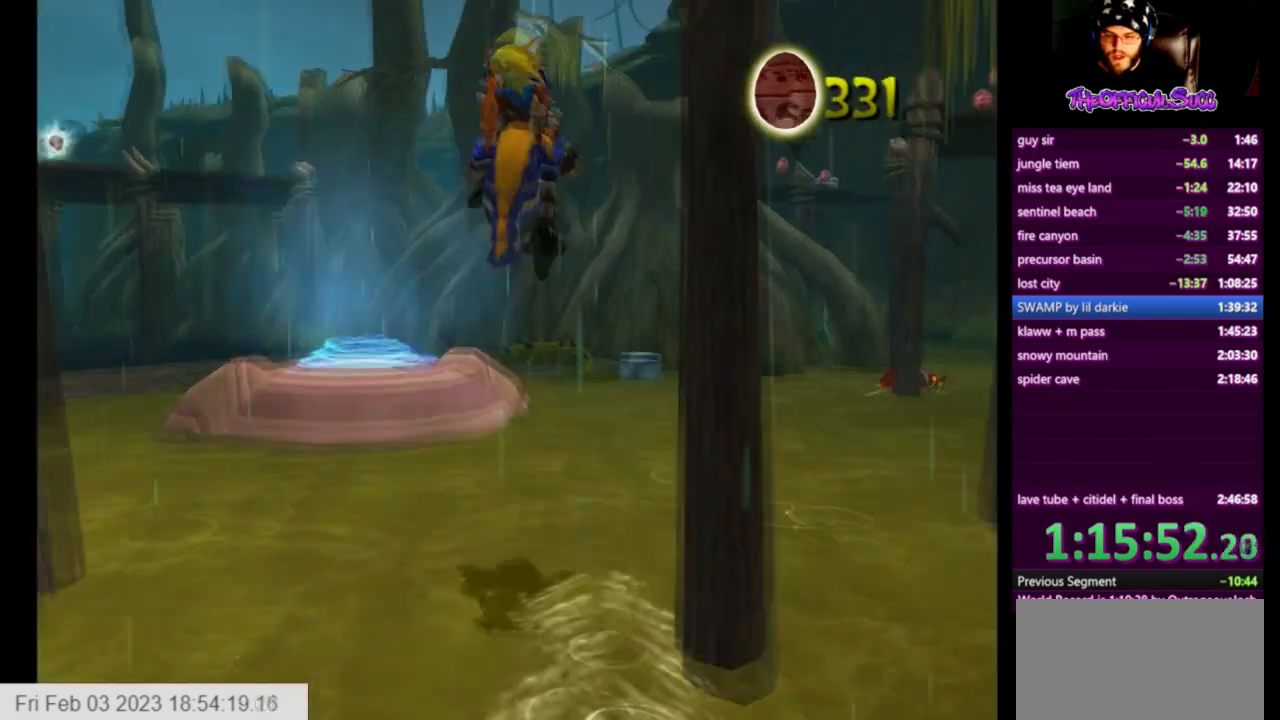
{"buttons": ["CROSS"], "left_stick": "up", "right_stick": "center", "events": [[376, "CROSS", "down"]]}
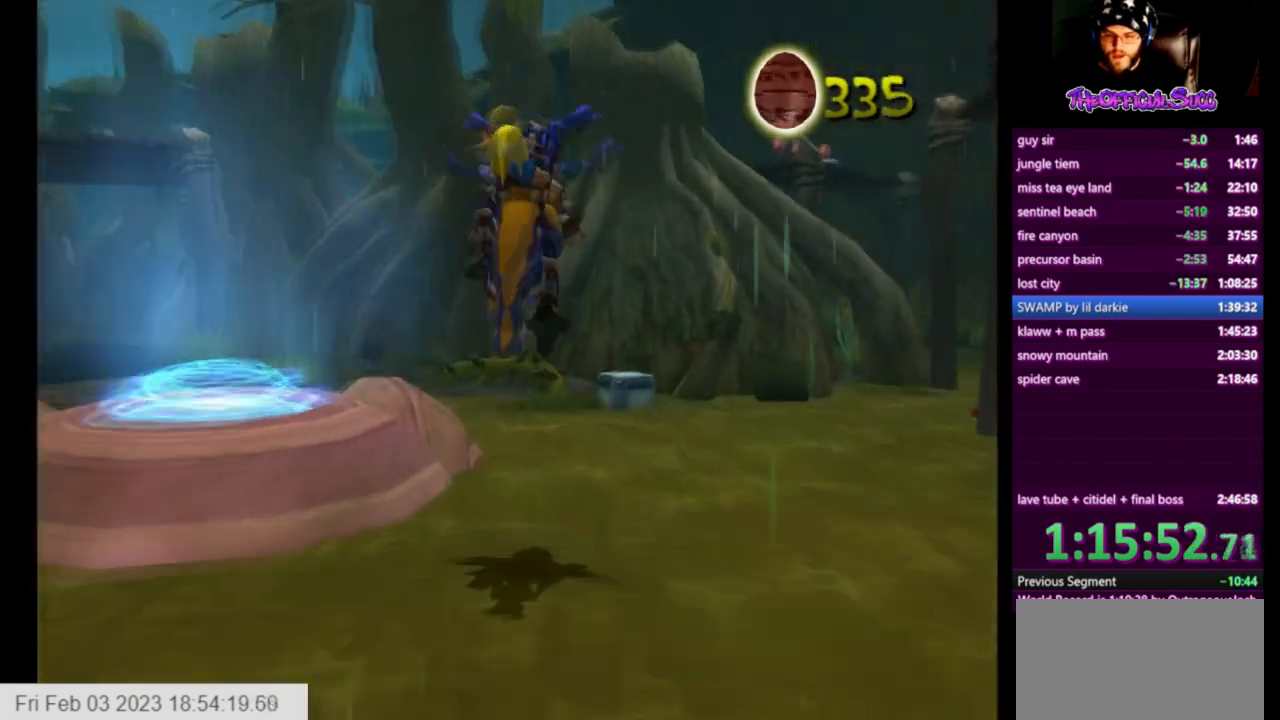
{"buttons": ["SQUARE"], "left_stick": "up", "right_stick": "center", "events": [[208, "CROSS", "up"], [333, "SQUARE", "down"]]}
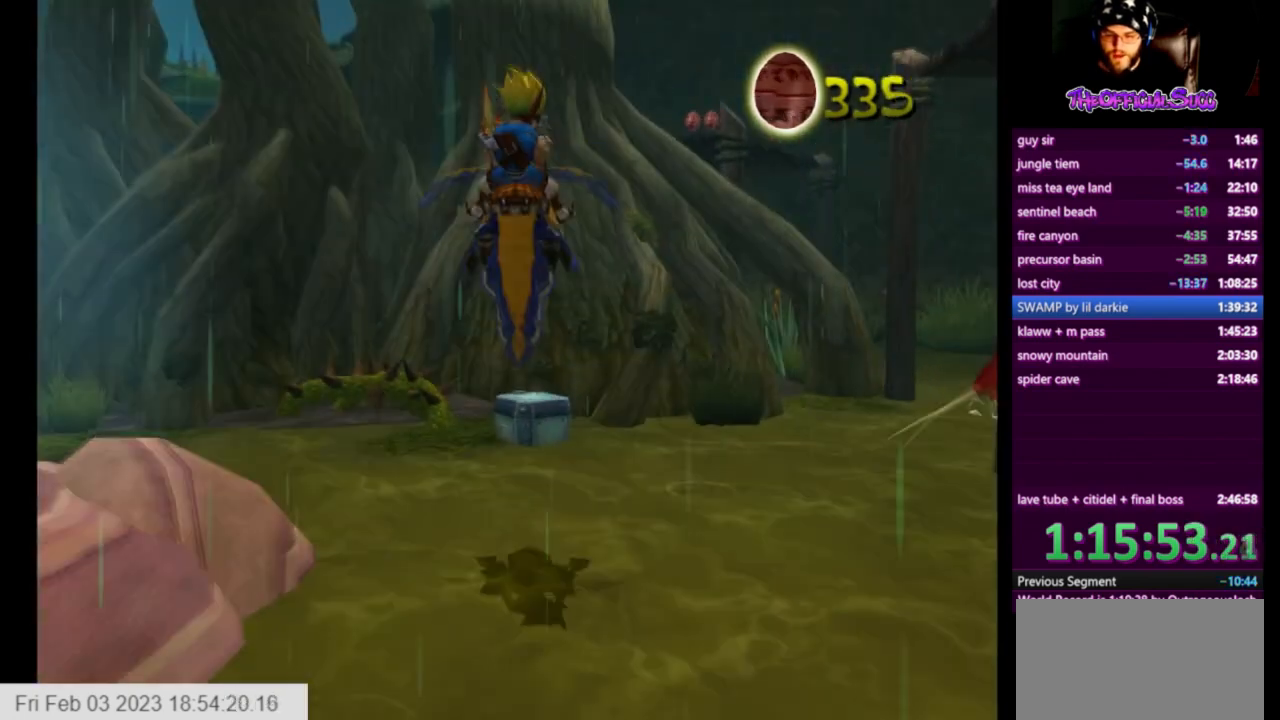
{"buttons": [], "left_stick": "up-right", "right_stick": "left", "events": [[125, "SQUARE", "up"], [167, "right_stick", "left"], [251, "left_stick", "up-right"]]}
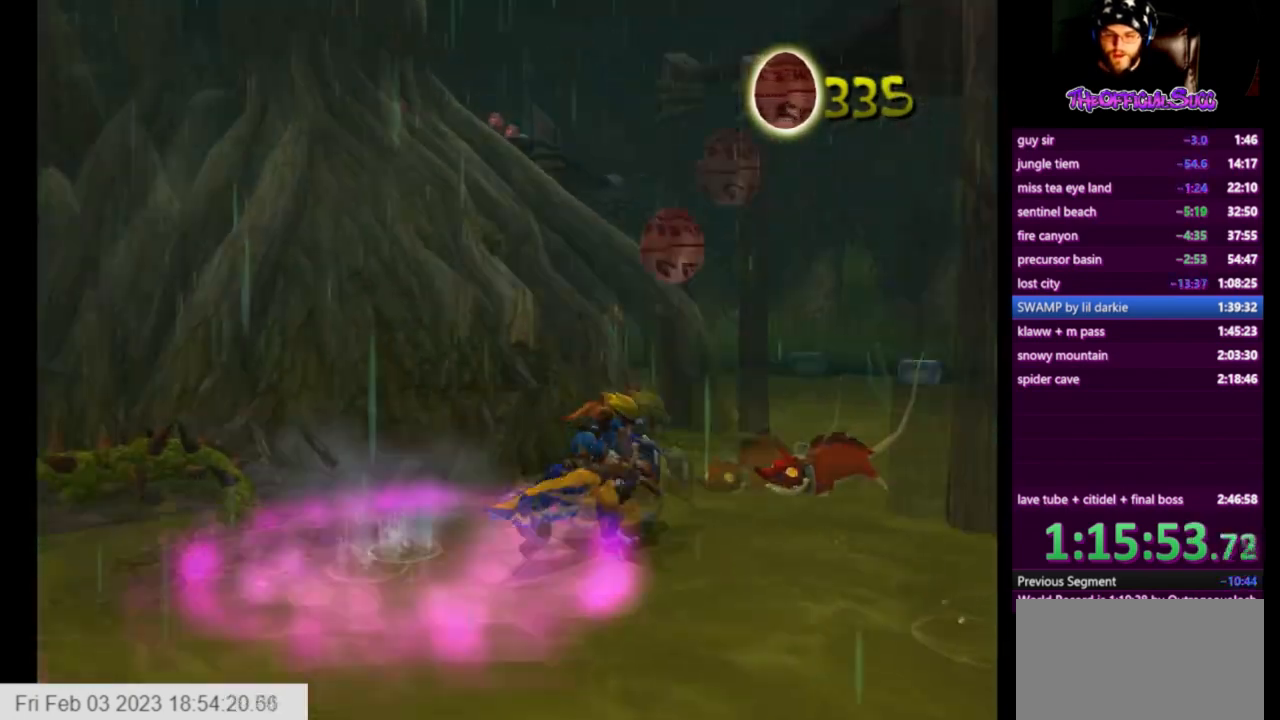
{"buttons": ["SQUARE"], "left_stick": "up", "right_stick": "left", "events": [[42, "CROSS", "down"], [292, "CROSS", "up"], [292, "left_stick", "up"], [500, "SQUARE", "down"]]}
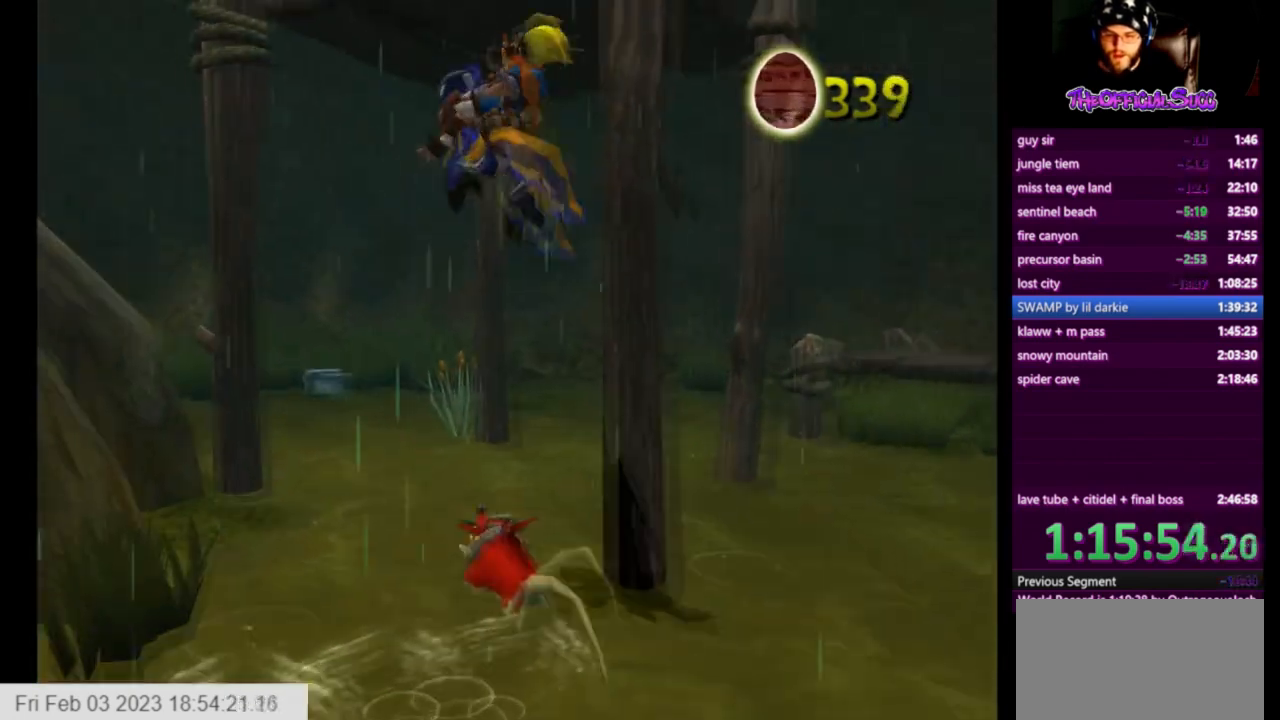
{"buttons": [], "left_stick": "down", "right_stick": "center", "events": [[42, "right_stick", "center"], [292, "SQUARE", "up"], [292, "left_stick", "down"]]}
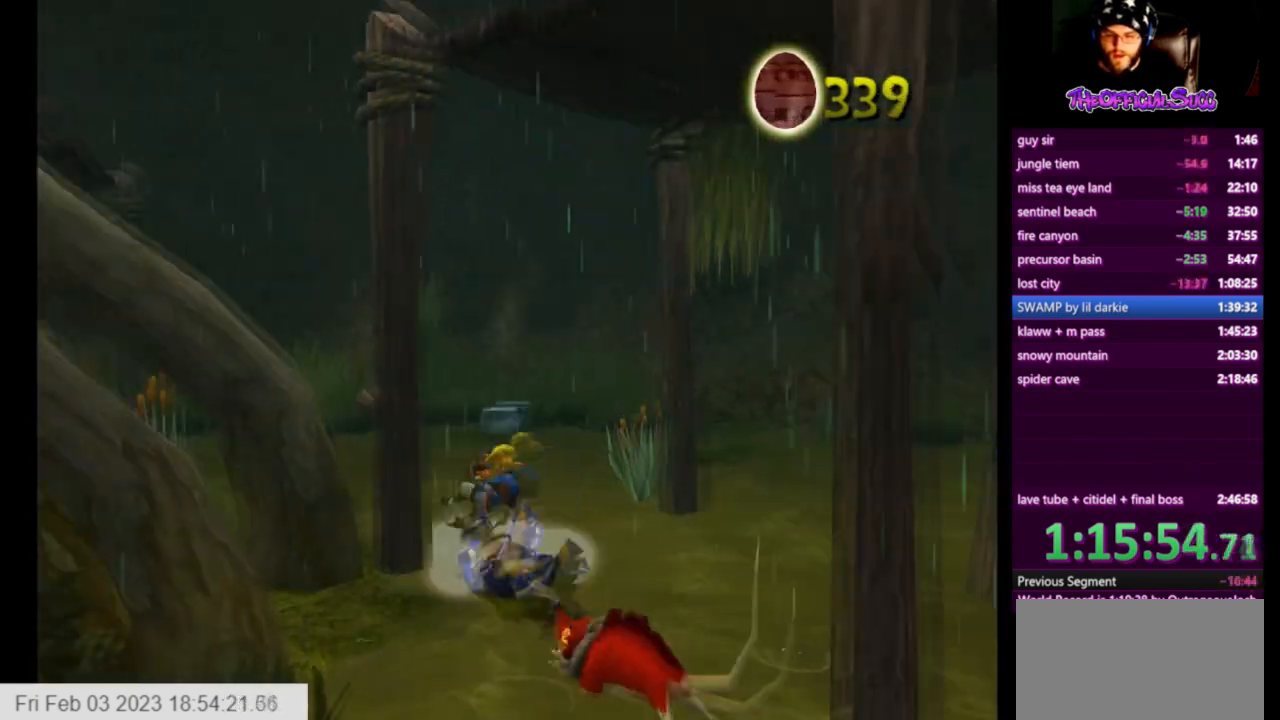
{"buttons": ["CROSS"], "left_stick": "up", "right_stick": "center", "events": [[83, "left_stick", "center"], [250, "left_stick", "up-right"], [333, "CROSS", "down"], [500, "left_stick", "up"]]}
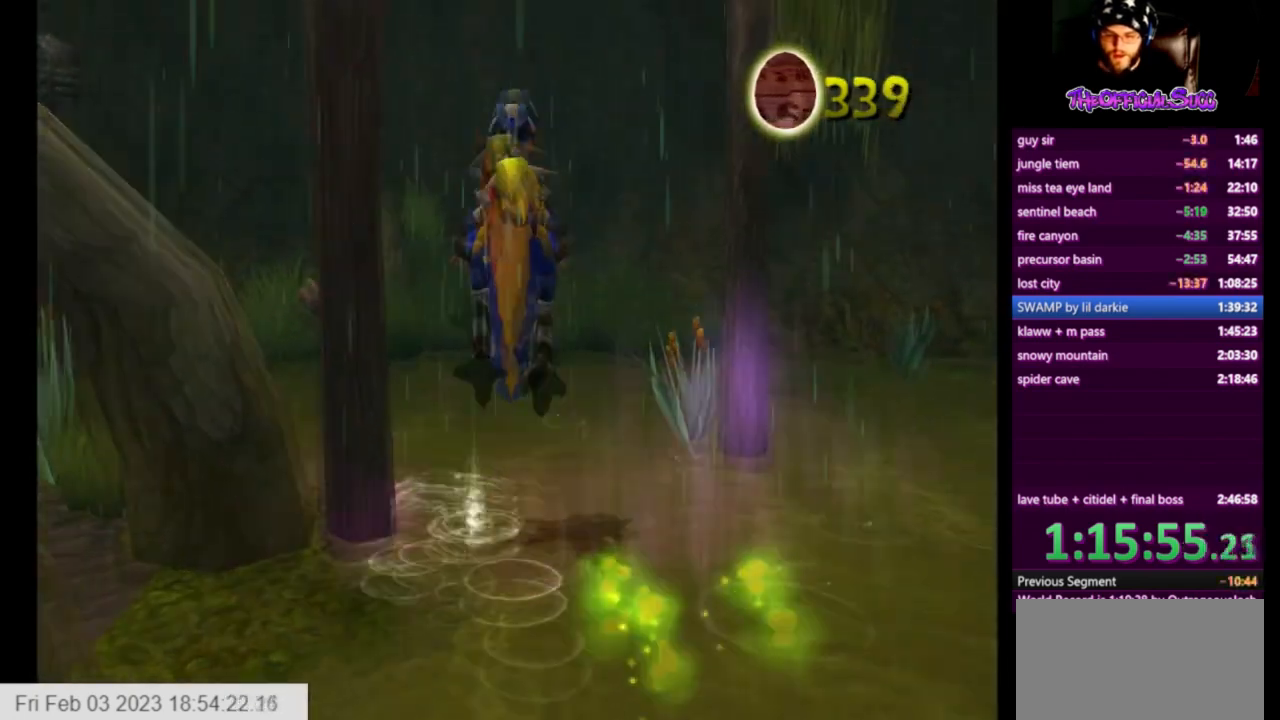
{"buttons": ["SQUARE"], "left_stick": "up", "right_stick": "center", "events": [[125, "CROSS", "up"], [334, "CROSS", "down"], [501, "CROSS", "up"], [501, "SQUARE", "down"]]}
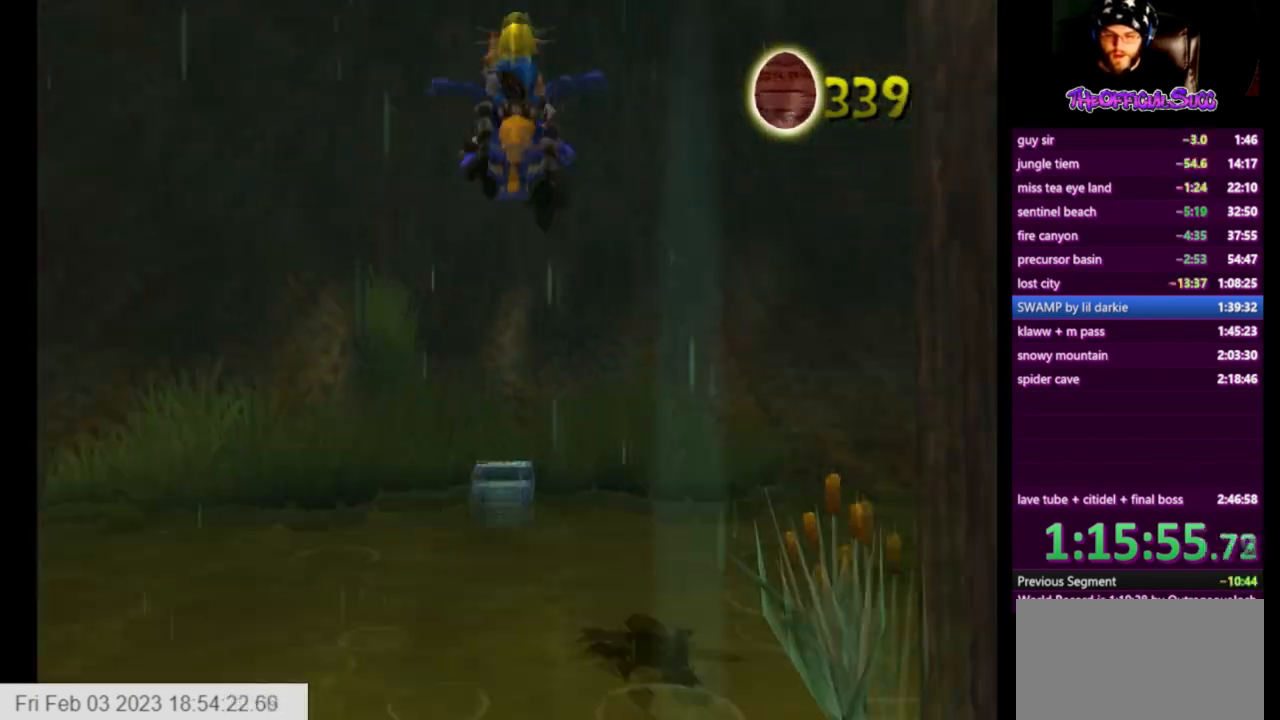
{"buttons": [], "left_stick": "down-left", "right_stick": "right", "events": [[167, "SQUARE", "up"], [167, "left_stick", "center"], [292, "left_stick", "down-left"], [333, "right_stick", "right"]]}
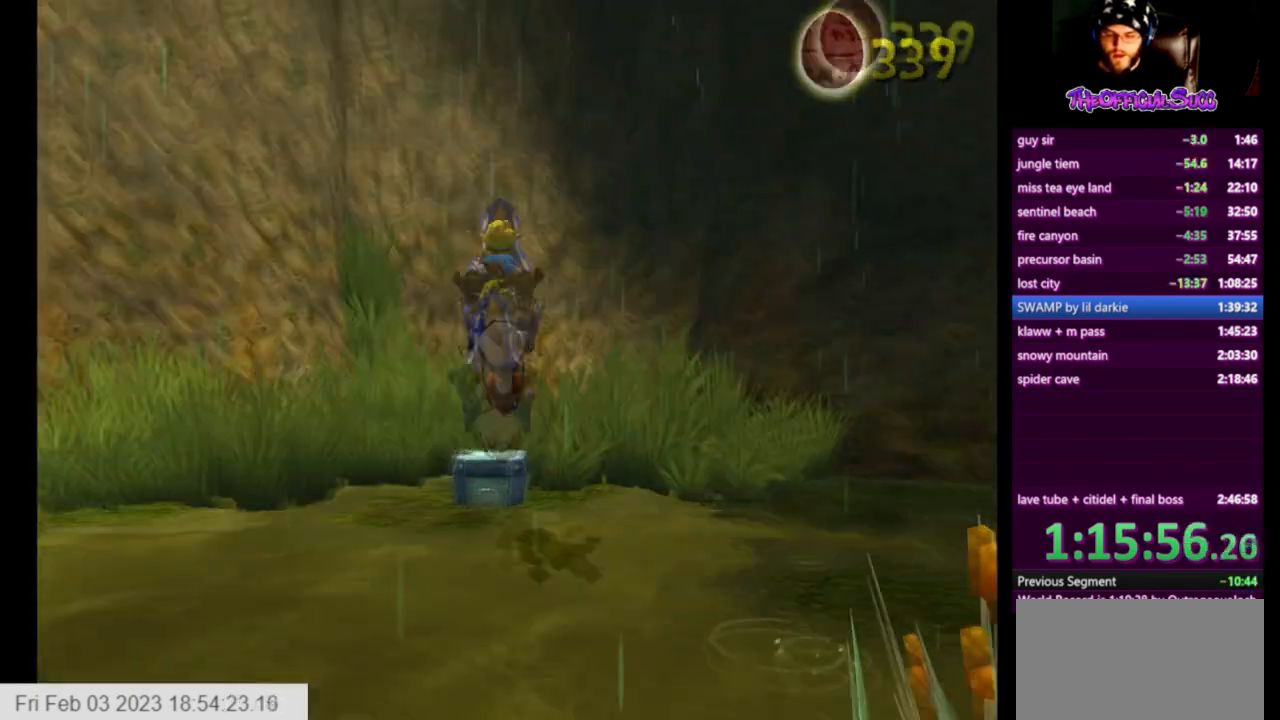
{"buttons": ["CROSS"], "left_stick": "left", "right_stick": "right", "events": [[292, "CROSS", "down"], [292, "left_stick", "left"]]}
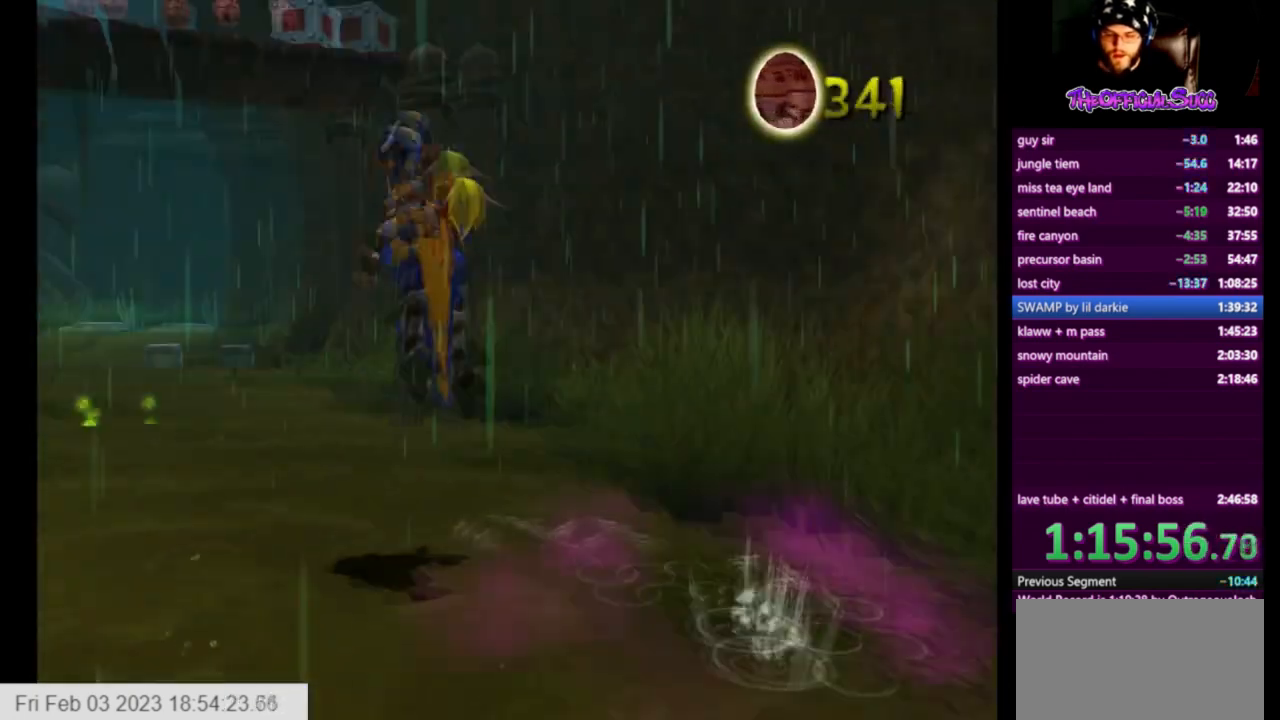
{"buttons": [], "left_stick": "up", "right_stick": "center", "events": [[41, "left_stick", "up"], [83, "CROSS", "up"], [208, "right_stick", "center"]]}
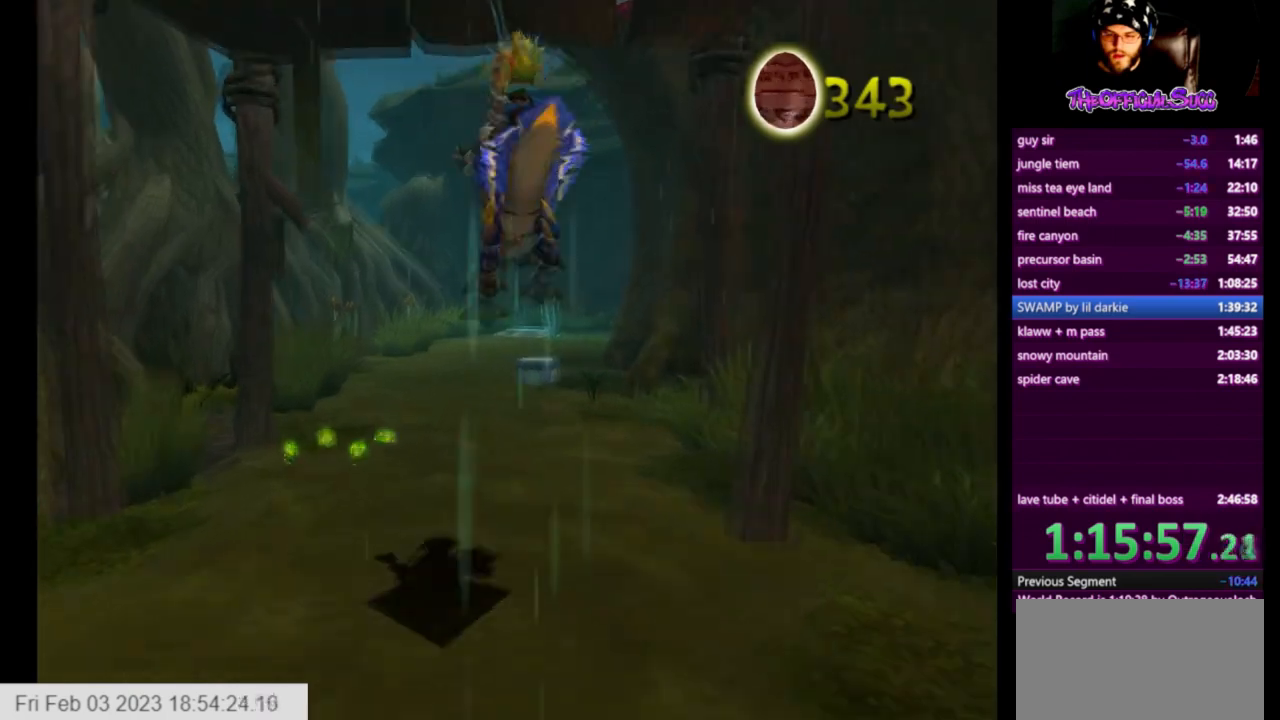
{"buttons": ["CROSS"], "left_stick": "up", "right_stick": "center", "events": [[292, "CROSS", "down"]]}
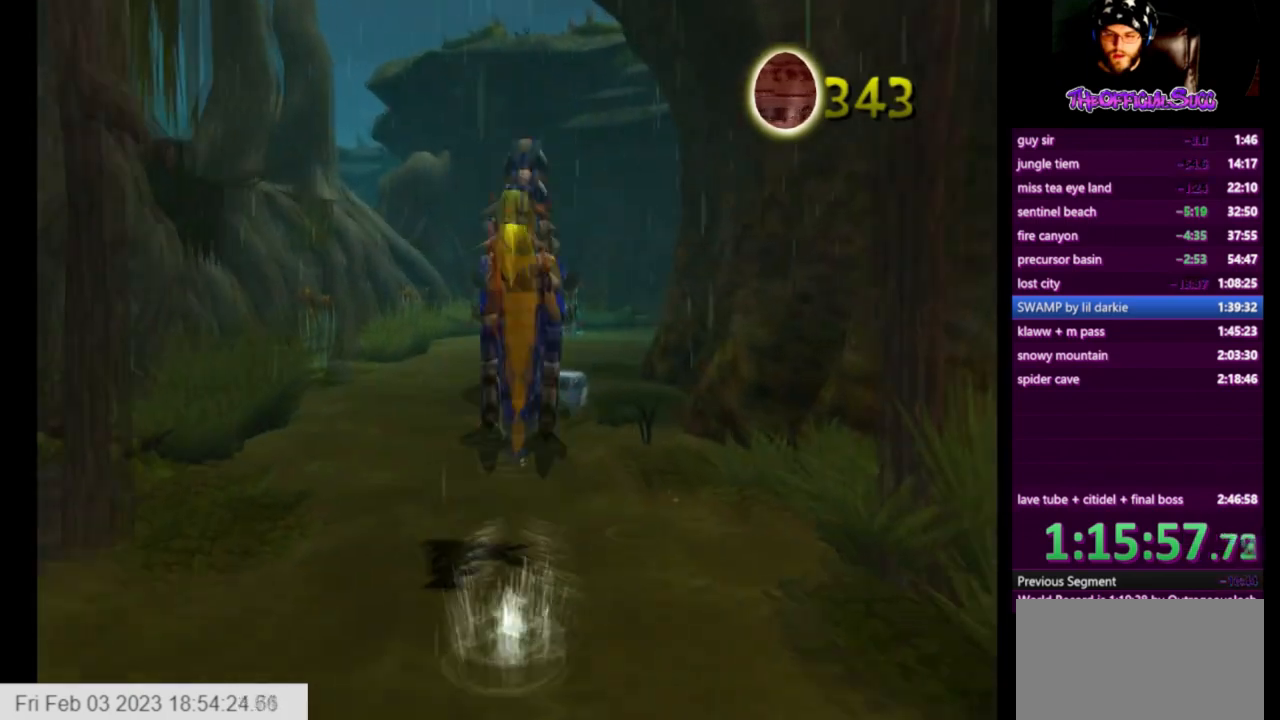
{"buttons": [], "left_stick": "up", "right_stick": "center", "events": [[125, "CROSS", "up"], [250, "SQUARE", "down"], [417, "SQUARE", "up"]]}
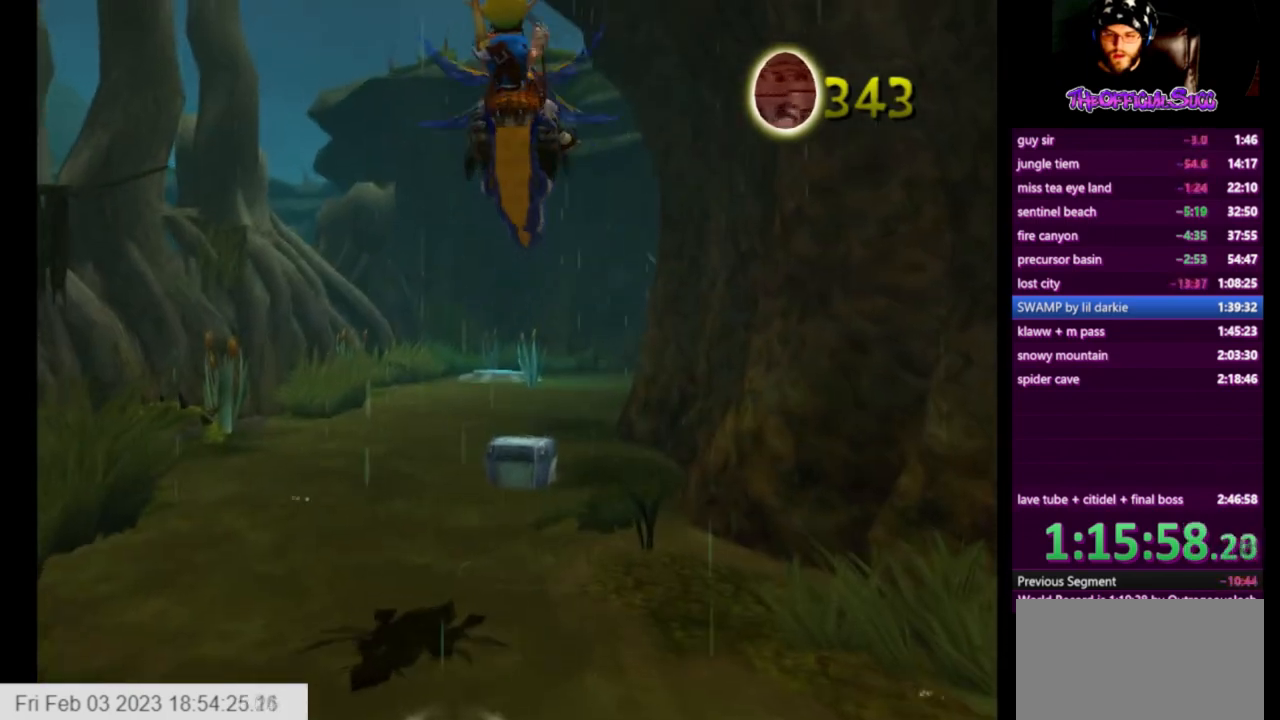
{"buttons": [], "left_stick": "right", "right_stick": "left", "events": [[42, "right_stick", "left"], [125, "left_stick", "center"], [251, "left_stick", "right"]]}